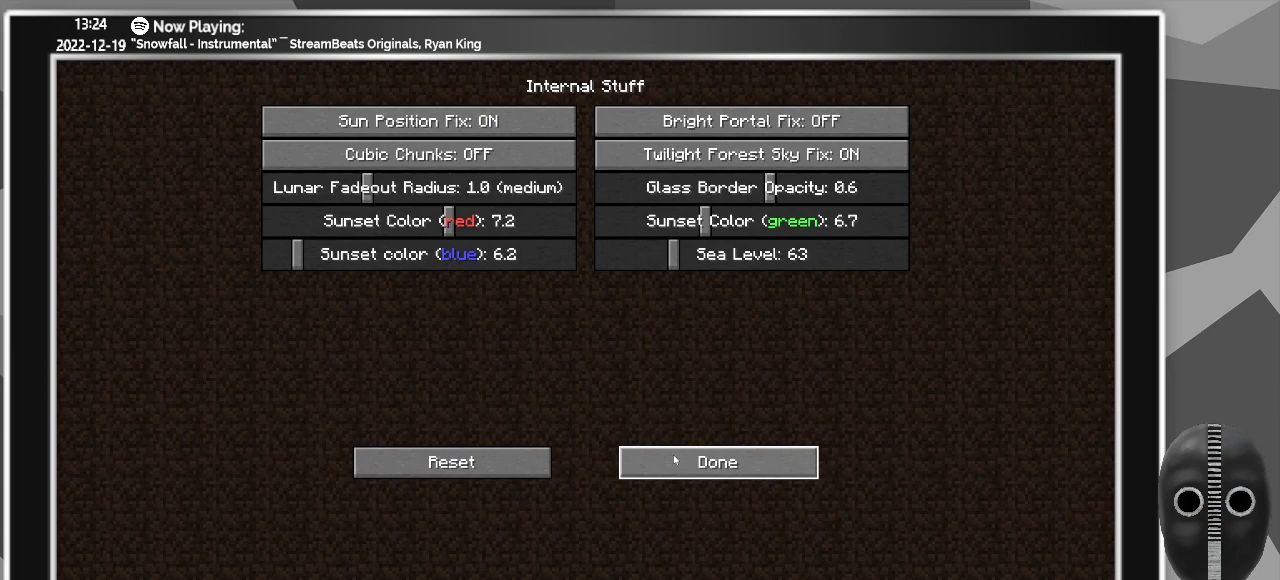
Gameplay with keyboard and mouse; each line is a JSON object with the keys and mouse buttons held at the frame after it. "events" lists presses ("down") and releases ("up") of ".", "/", "0", "1", "2", "3", "4", "5", "6", "7", "8", "9", "a", "alt_l", "alt_r", "b", "backslash", "backspace", "c", "caps_lock", "comma", "ctrl_l", "ctrl_r", "d", "down", "e", "equals", "escape", "f", "f1", "f10", "f11", "f12", "f2", "f3", "f4", "f5", "f6", "f7", "f8", "f9", "g", "h", "i", "j", "k", "l", "lbracket", "left", "m", "menu", "minus", "n", "o", "p", "q", "quote", "r", "rbracket", "return", "right", "s", "semicolon", "shift_l", "shift_r", "space", "super", "t", "tab", "tilde", "u", "up", "v", "w", "x", "y", "z", "mouse_left" and "mouse_right" between this image and that frame as [ms after this image, input, new state], when the widget could be followed in between. "mouse_left", "mouse_right" = the "left", "right" buttons of the "mouse" list. No other keys are recorded. Fast repeated clicks can show as one long hold. Mouse movement is not recorded.
{"keys": [], "mouse": [], "events": [[367, "mouse_left", "down"], [417, "mouse_left", "up"]]}
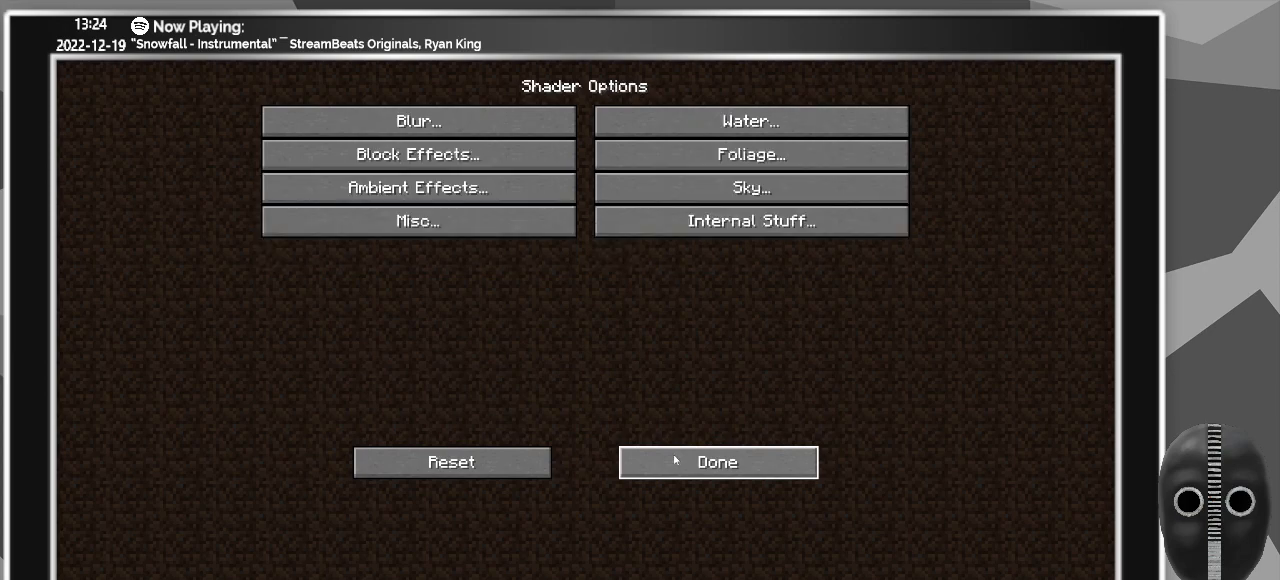
{"keys": [], "mouse": [], "events": []}
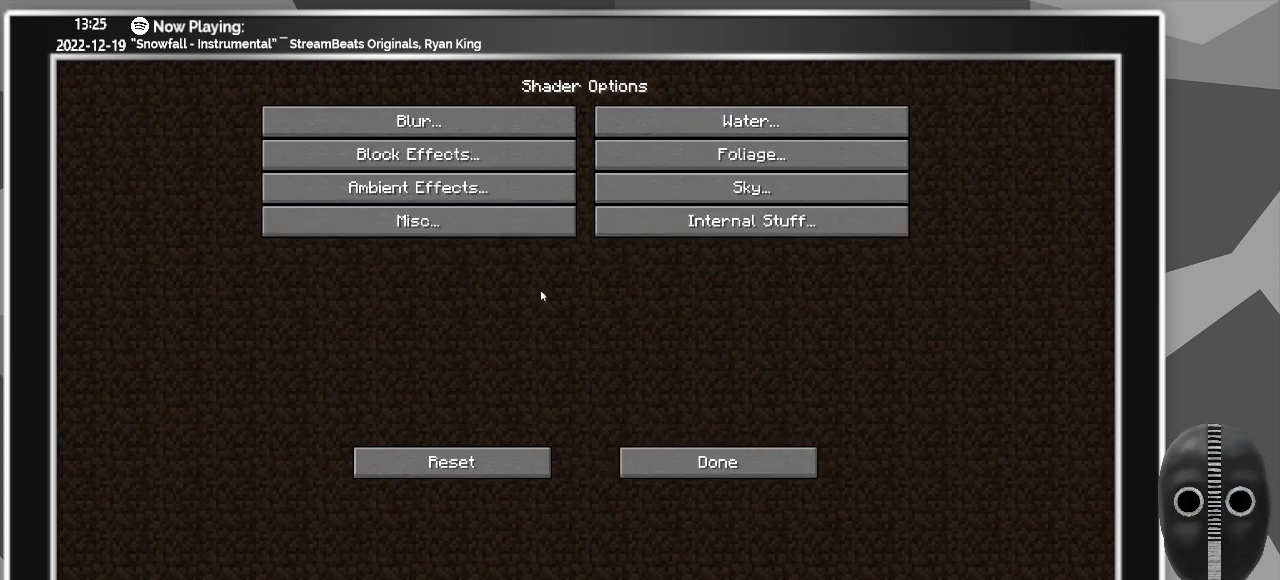
{"keys": [], "mouse": [], "events": [[350, "mouse_left", "down"], [433, "mouse_left", "up"]]}
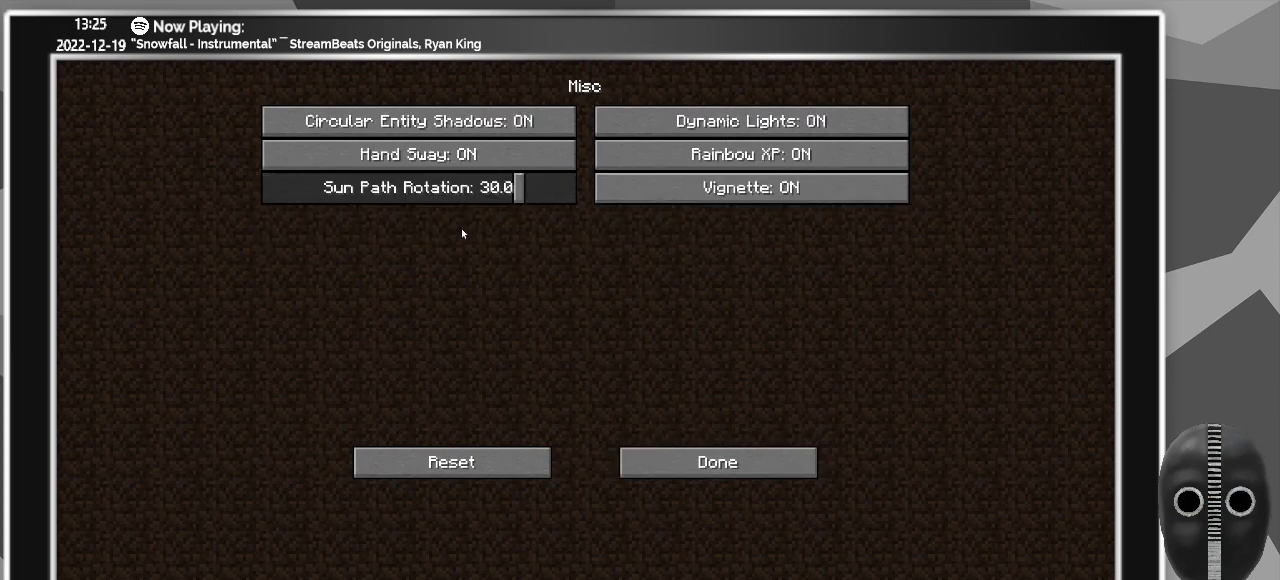
{"keys": [], "mouse": [], "events": []}
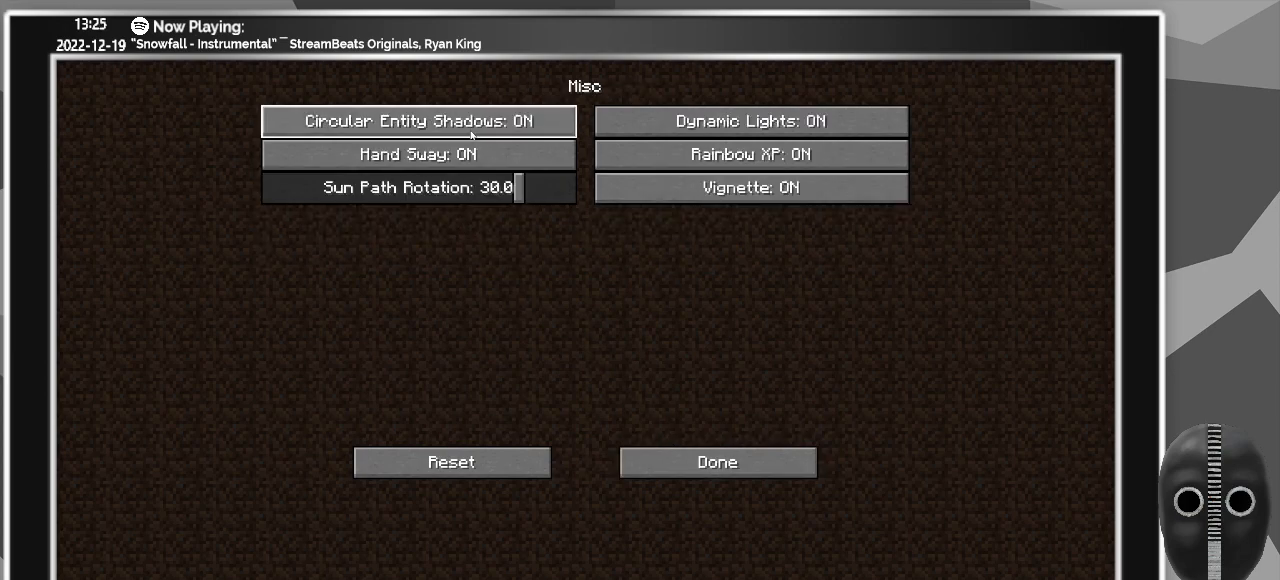
{"keys": [], "mouse": [], "events": []}
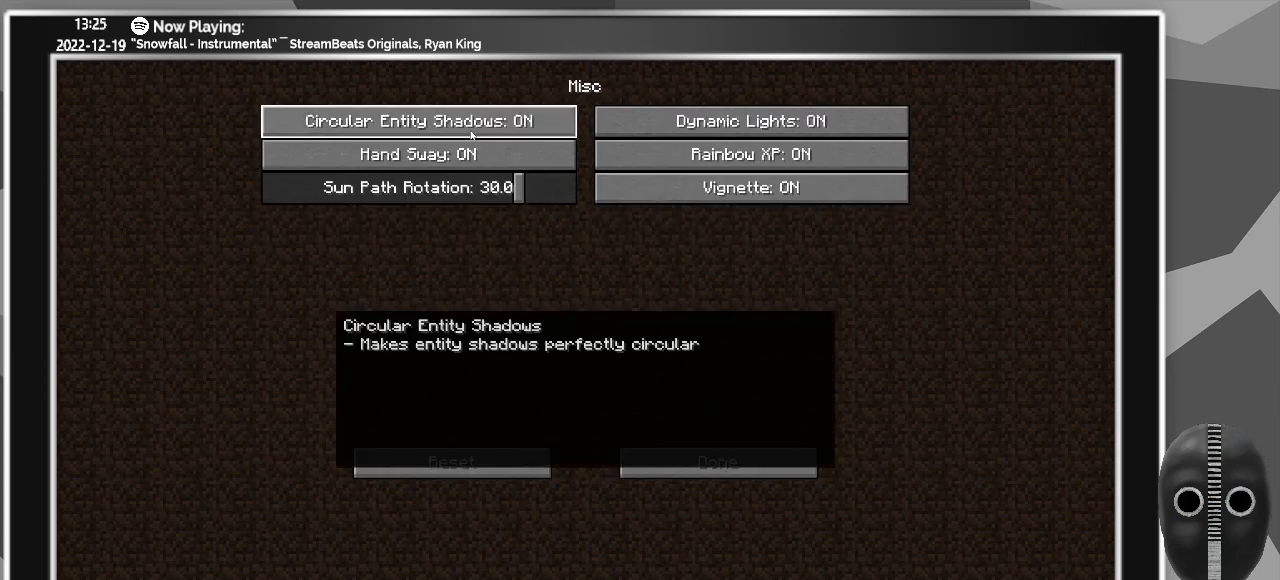
{"keys": [], "mouse": [], "events": []}
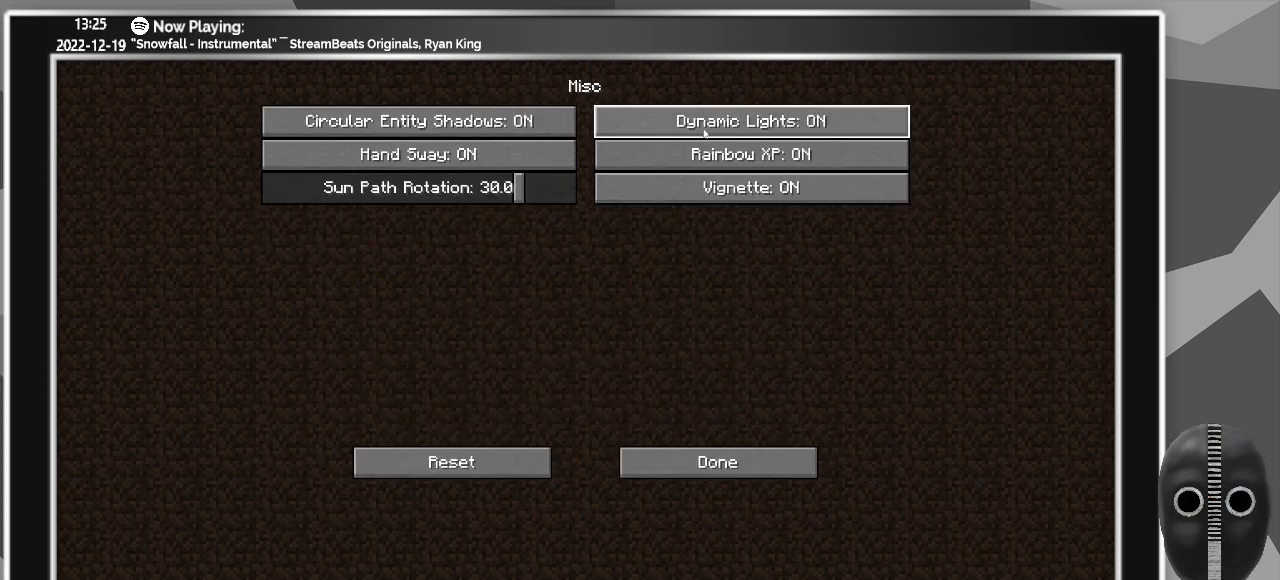
{"keys": [], "mouse": [], "events": []}
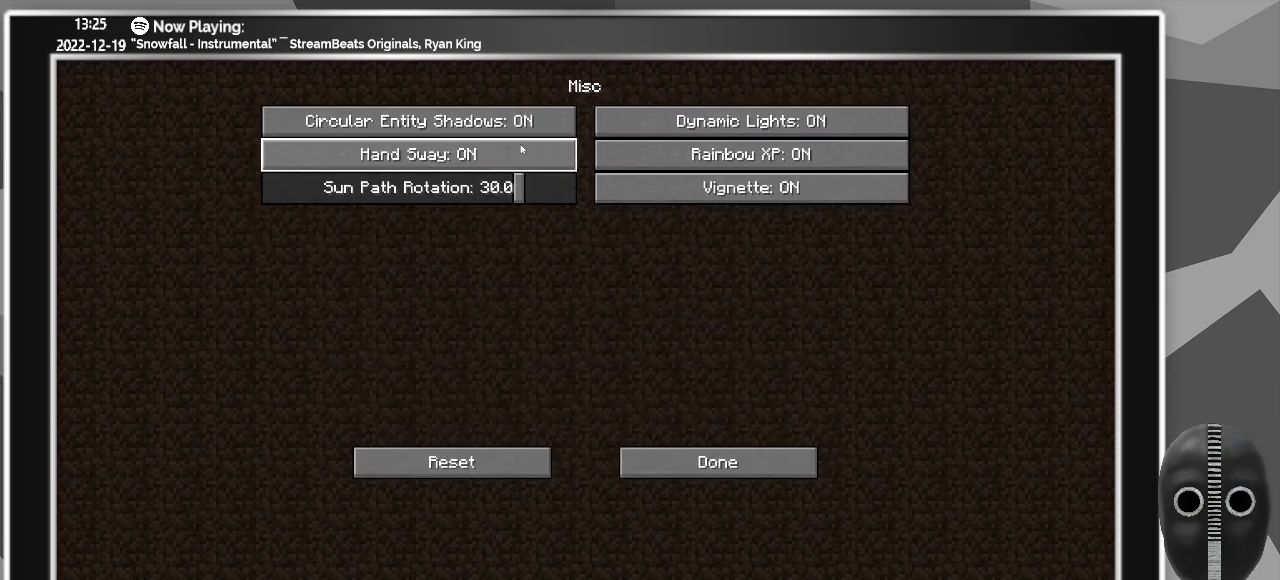
{"keys": [], "mouse": [], "events": []}
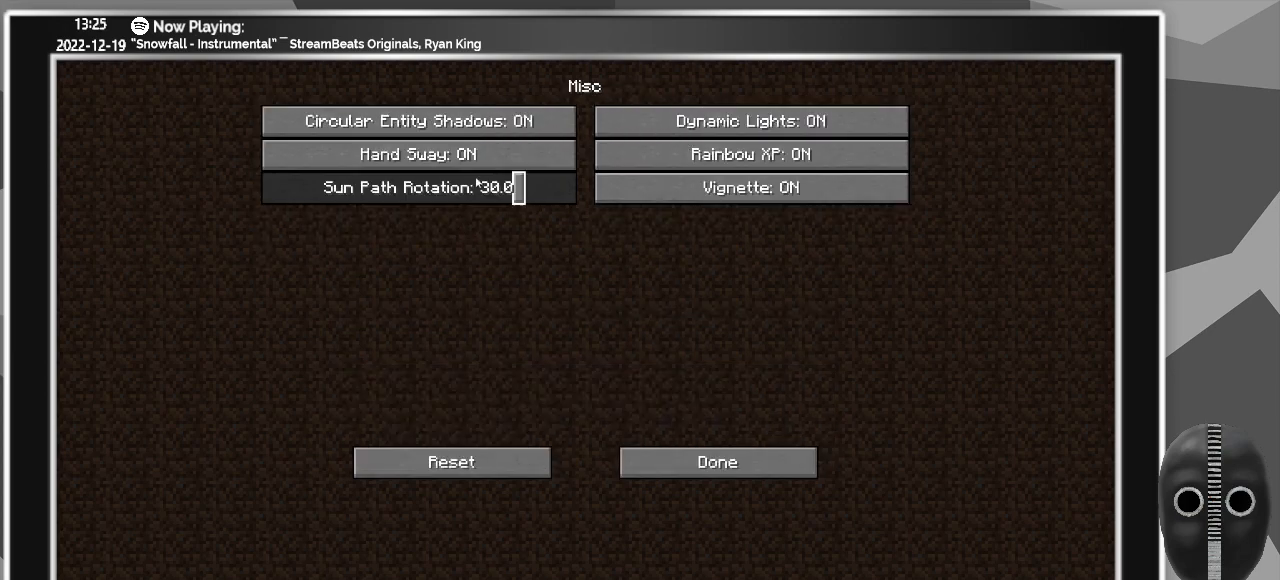
{"keys": [], "mouse": [], "events": []}
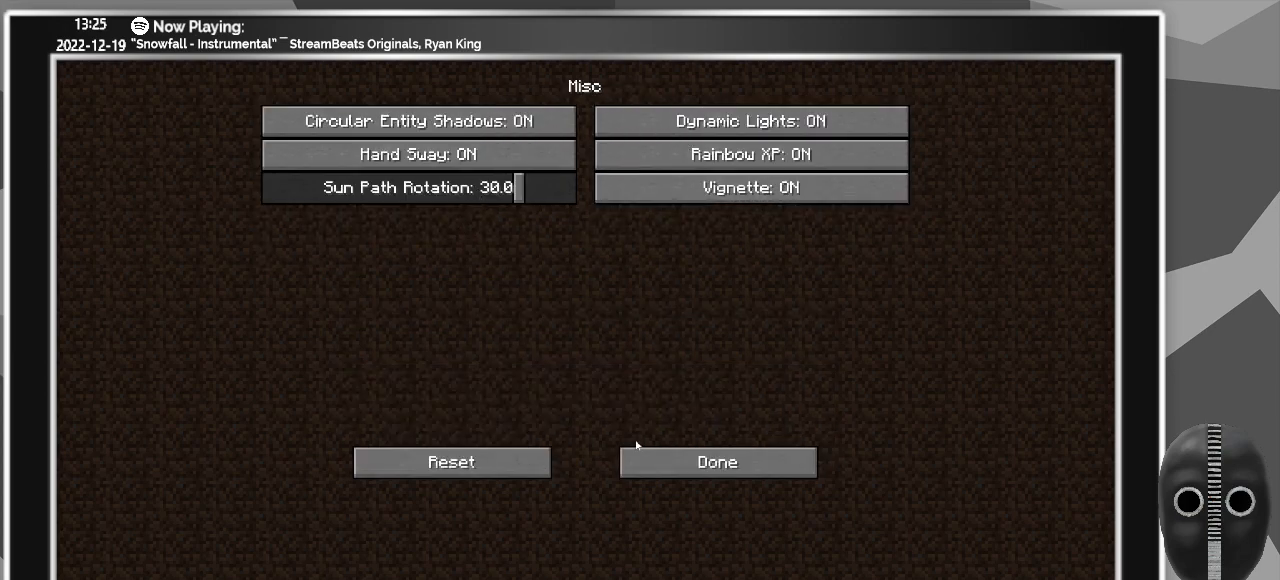
{"keys": [], "mouse": [], "events": [[267, "mouse_left", "down"], [367, "mouse_left", "up"]]}
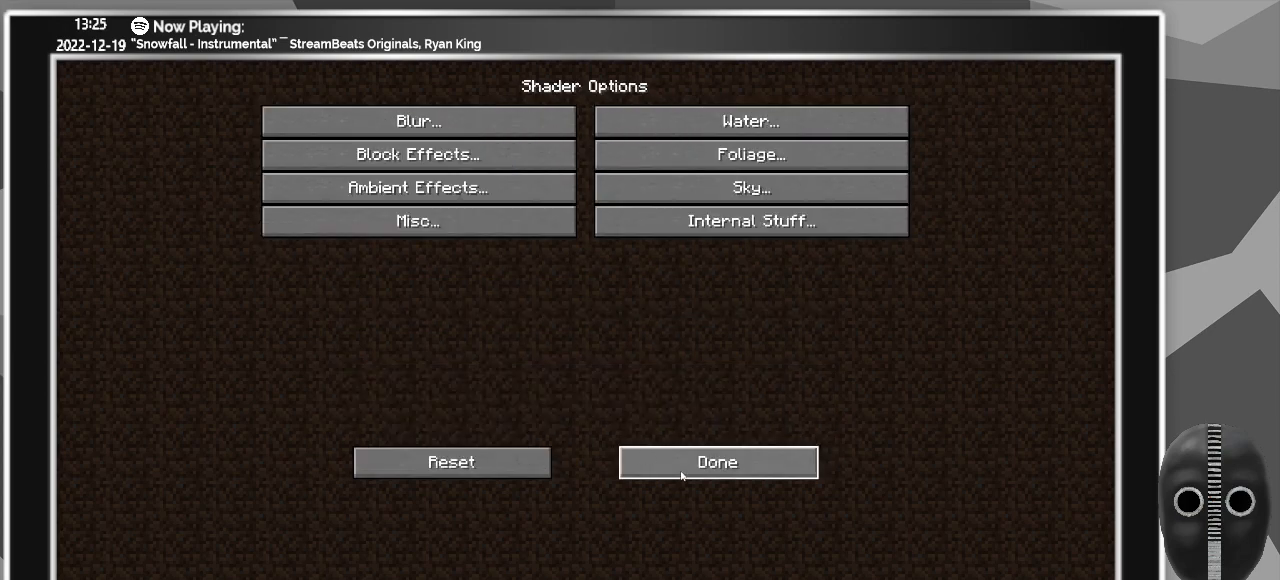
{"keys": [], "mouse": [], "events": []}
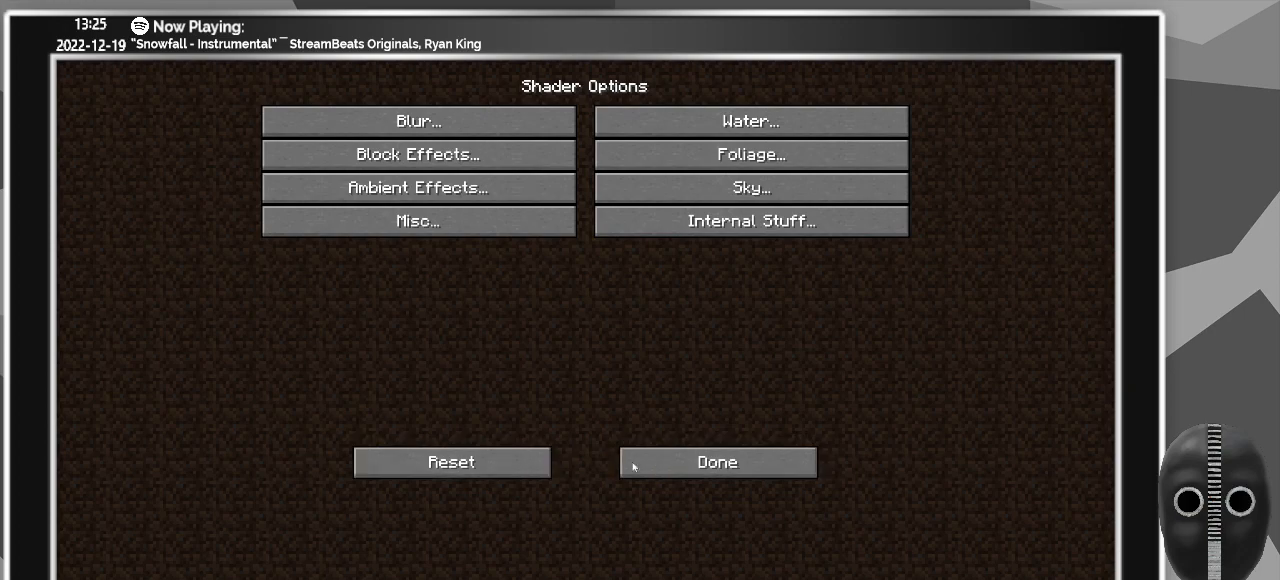
{"keys": [], "mouse": [], "events": []}
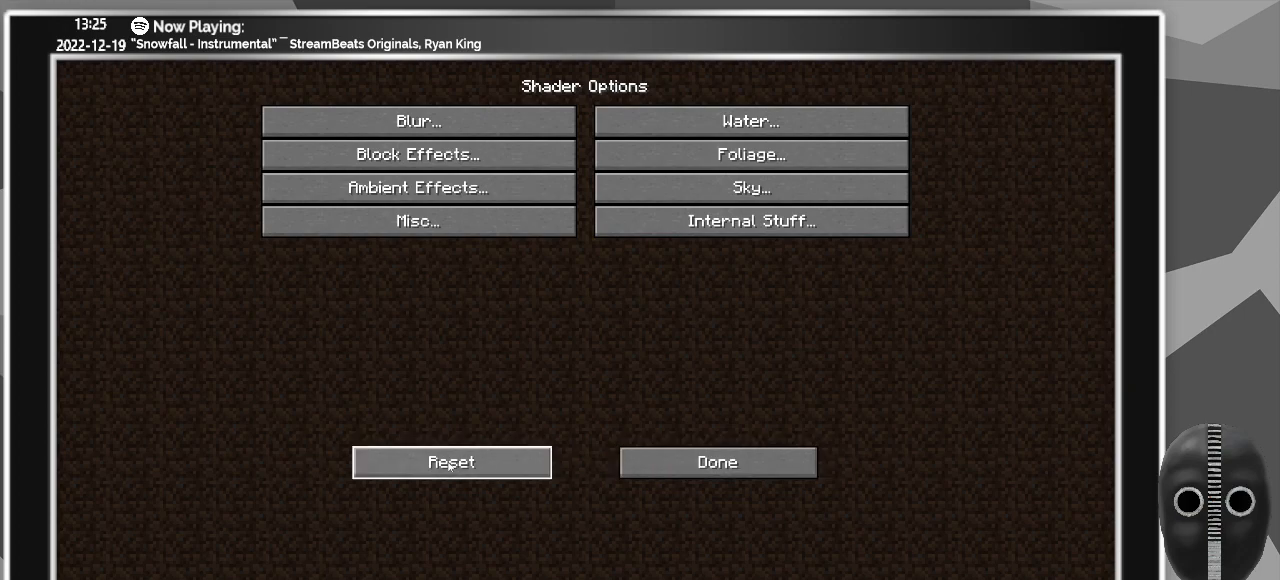
{"keys": [], "mouse": [], "events": []}
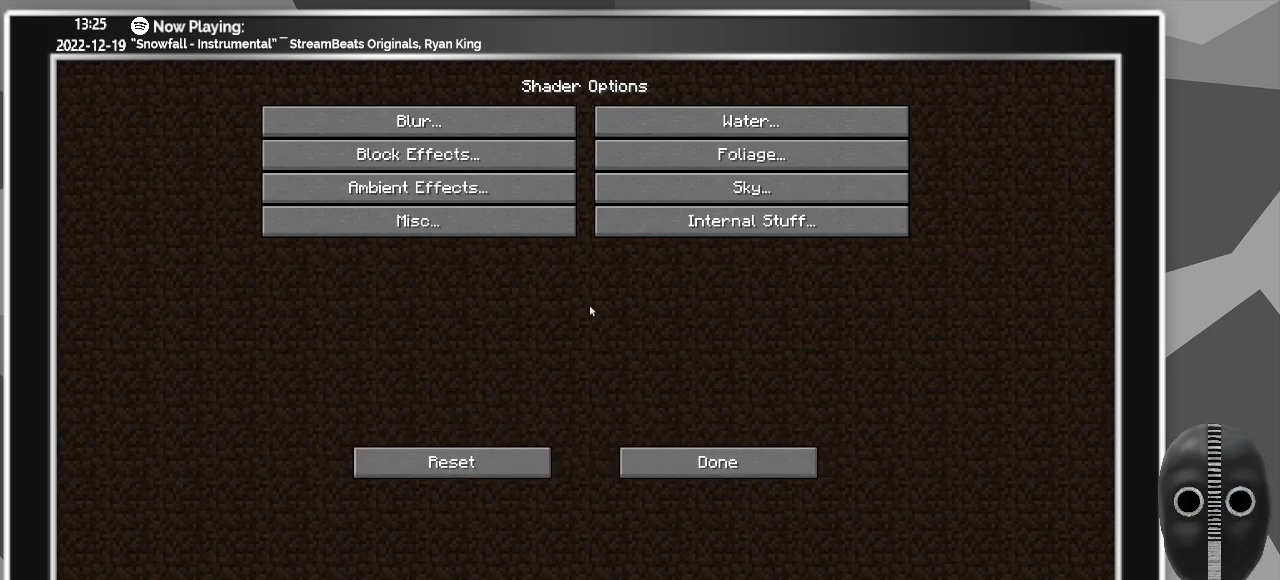
{"keys": [], "mouse": [], "events": []}
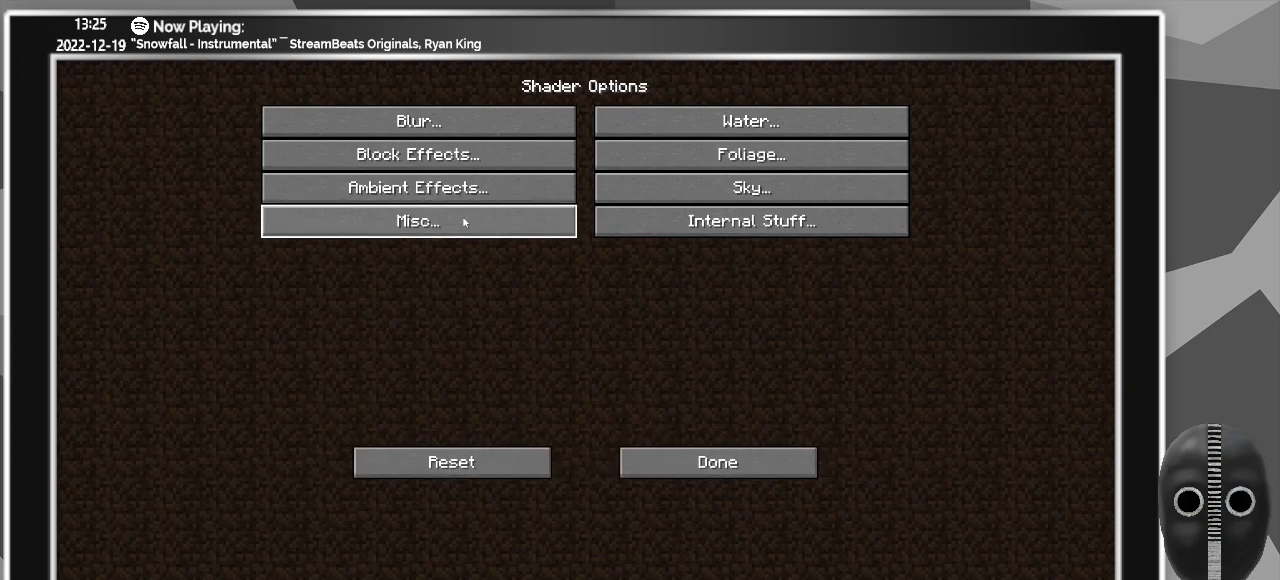
{"keys": [], "mouse": [], "events": [[67, "mouse_left", "down"], [167, "mouse_left", "up"]]}